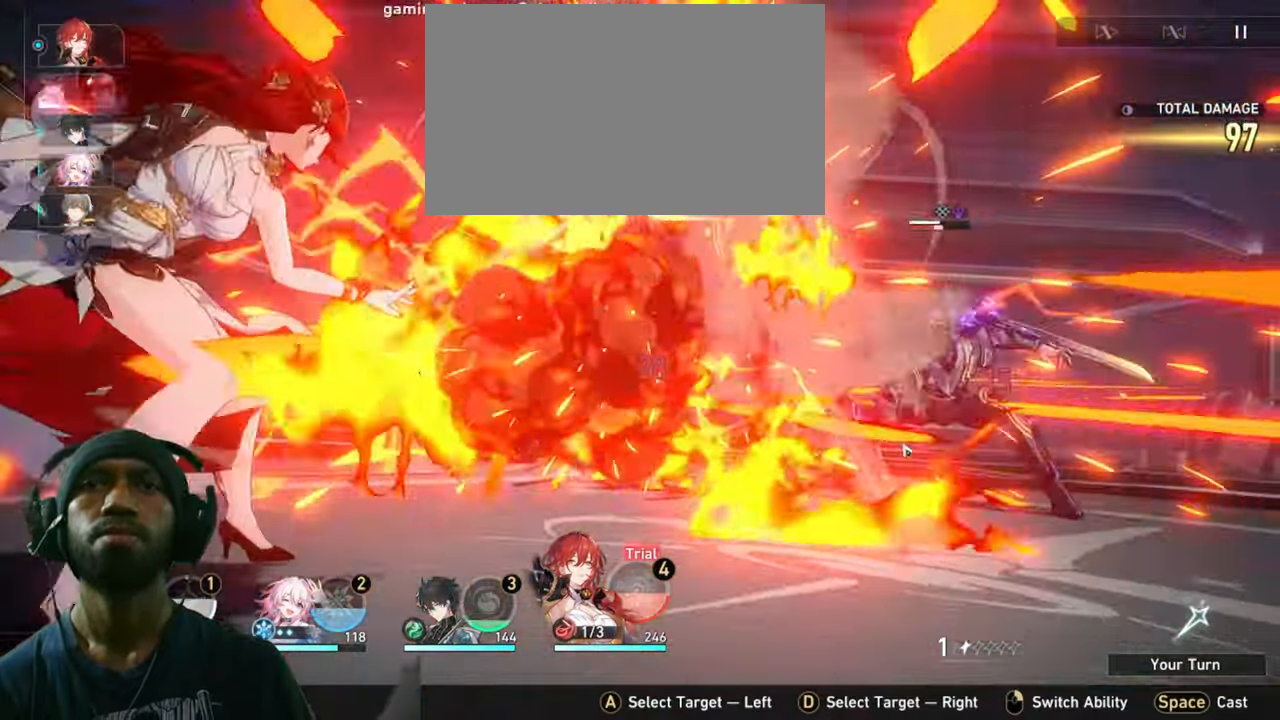
Gameplay with keyboard and mouse; each line is a JSON object with the keys and mouse buttons held at the frame after it. "events" lists presses ("down") and releases ("up") of "1", "2", "3", "4", "5", "a", "alt", "b", "c", "ctrl", "d", "e", "f", "g", "q", "r", "s", "shift", "space", "t", "tab", "v", "w", "x", "z", "mouse_left", "mouse_wheel", "mouse_right", "mouse_mb4" and "mouse_mb5" between this image and that frame as [ms after this image, input, new state], when the widget could be followed in between. "mouse_left", "mouse_wheel", "mouse_right", "mouse_mb4", "mouse_mb5" = the "left", "wheel", "right", "mb4", "mb5" buttons of the "mouse" list. No other keys are recorded. "wheel" means that the mouse wheel is clicked or scrolled. Mouse movement is not recorded.
{"keys": [], "mouse": [], "events": [[17, "a", "up"], [67, "w", "up"]]}
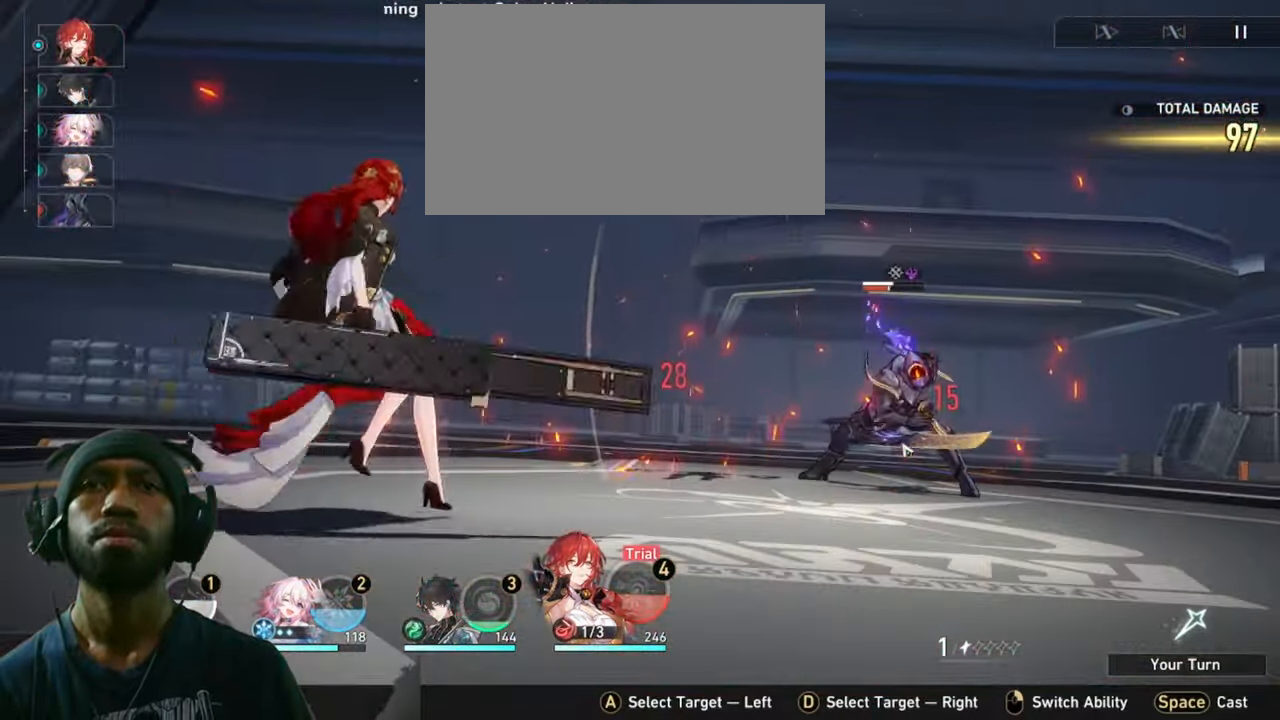
{"keys": [], "mouse": [], "events": []}
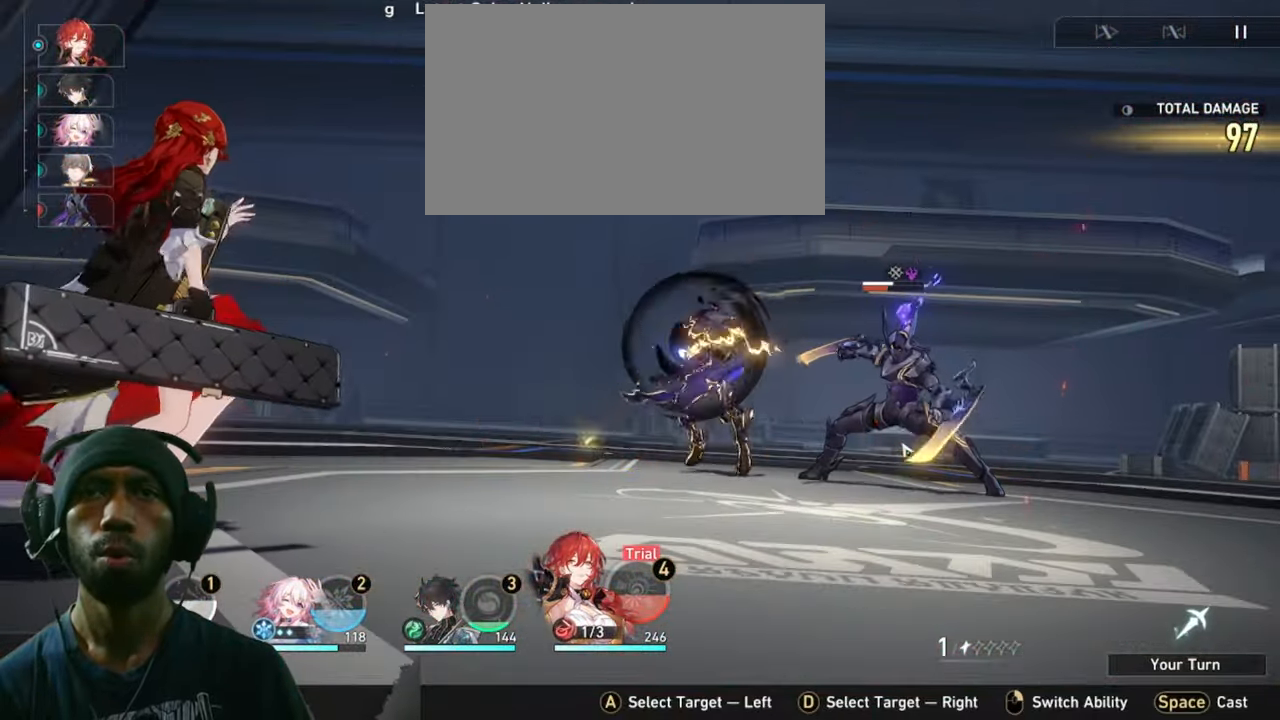
{"keys": [], "mouse": [], "events": []}
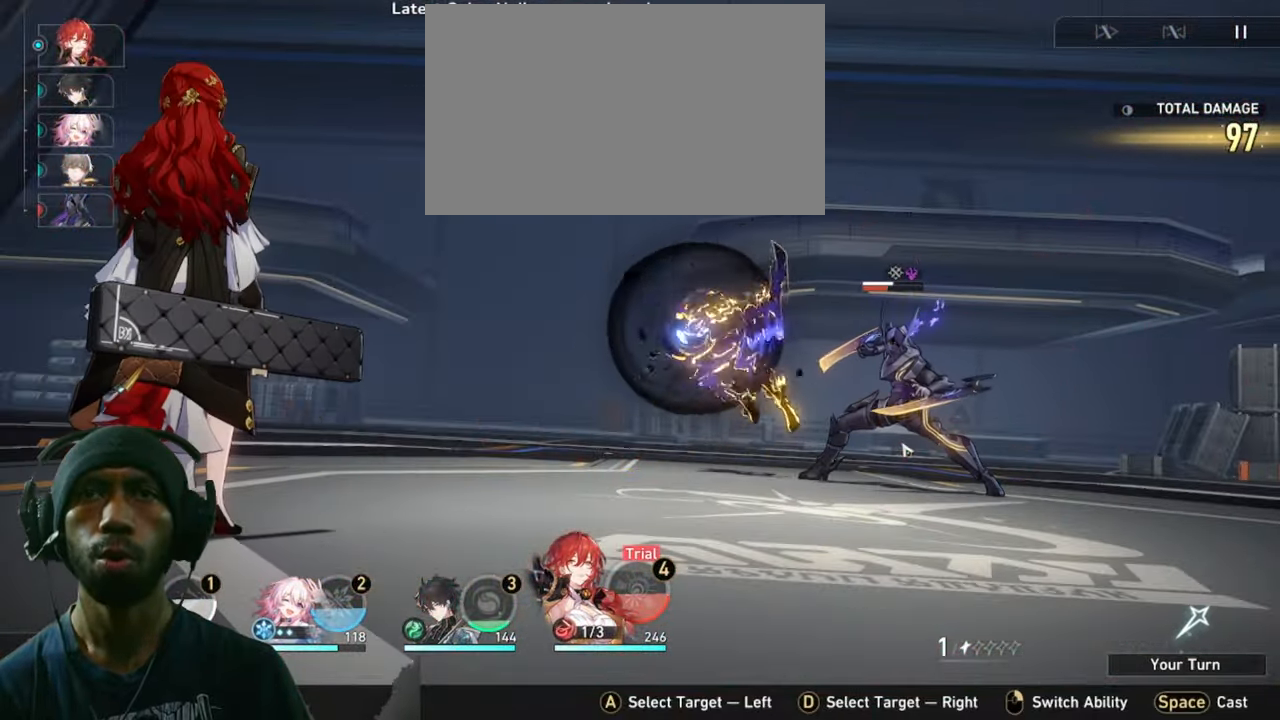
{"keys": [], "mouse": [], "events": []}
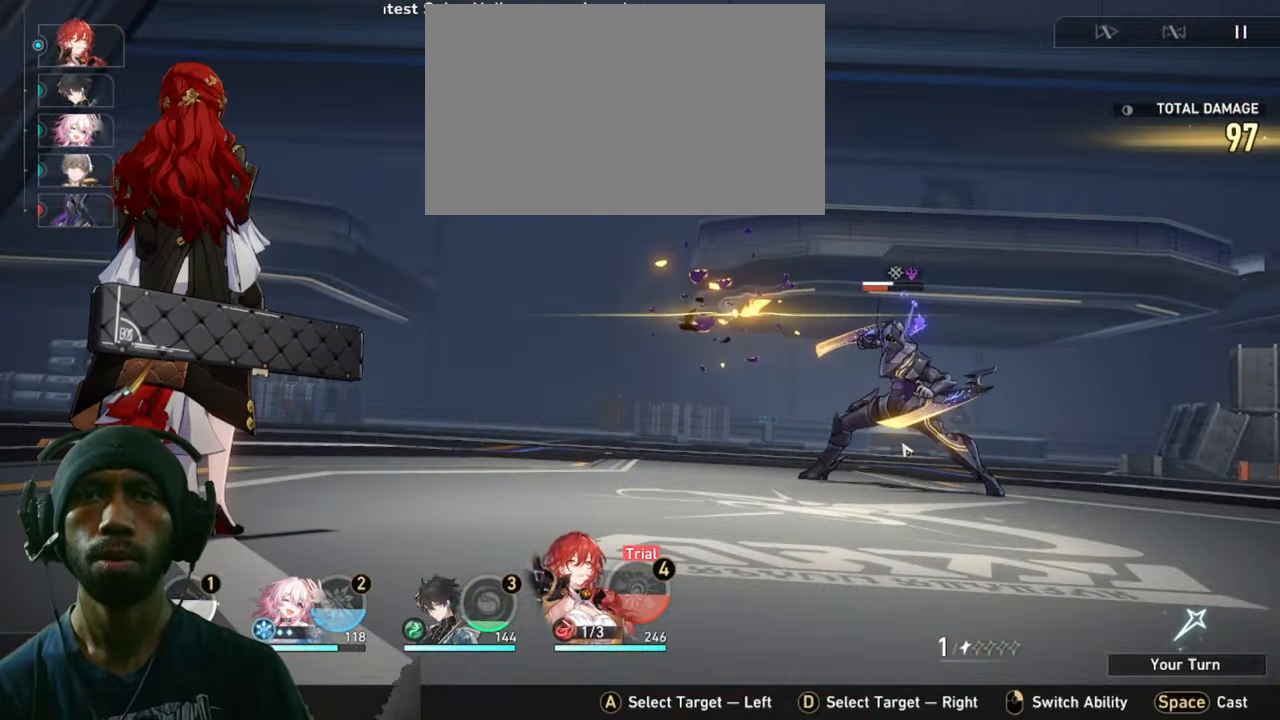
{"keys": [], "mouse": [], "events": []}
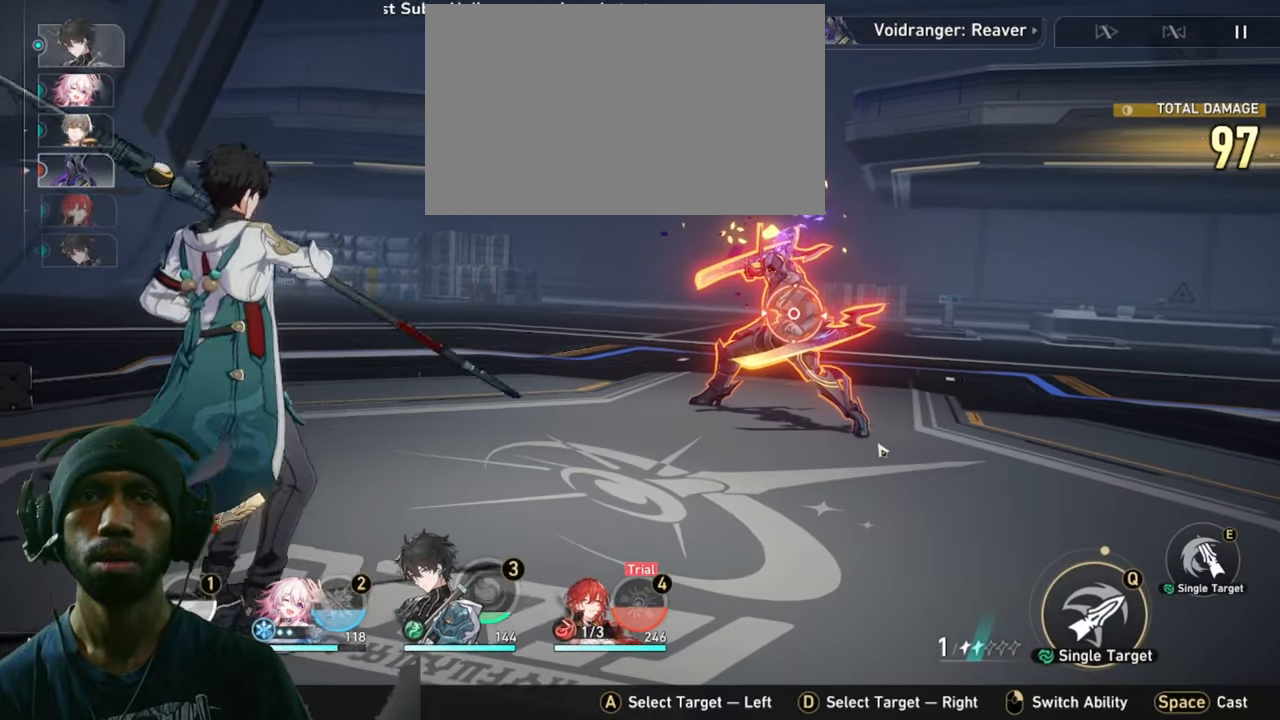
{"keys": [], "mouse": [], "events": []}
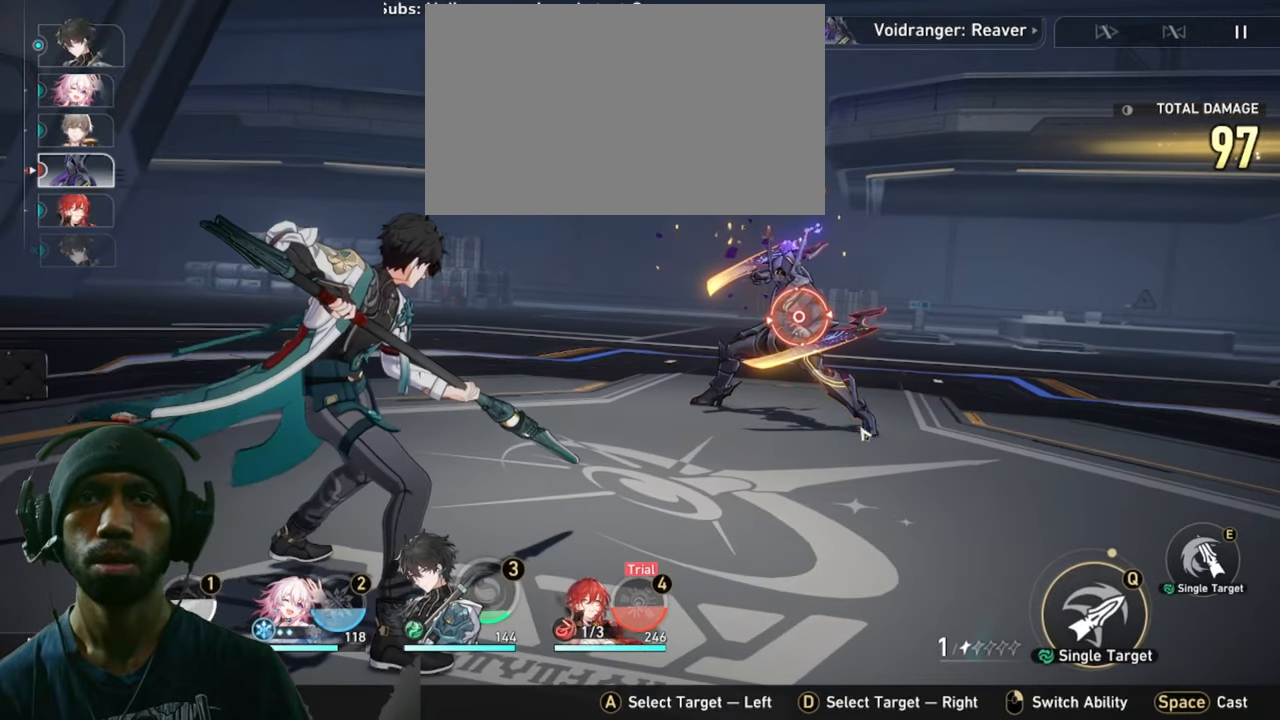
{"keys": [], "mouse": [], "events": []}
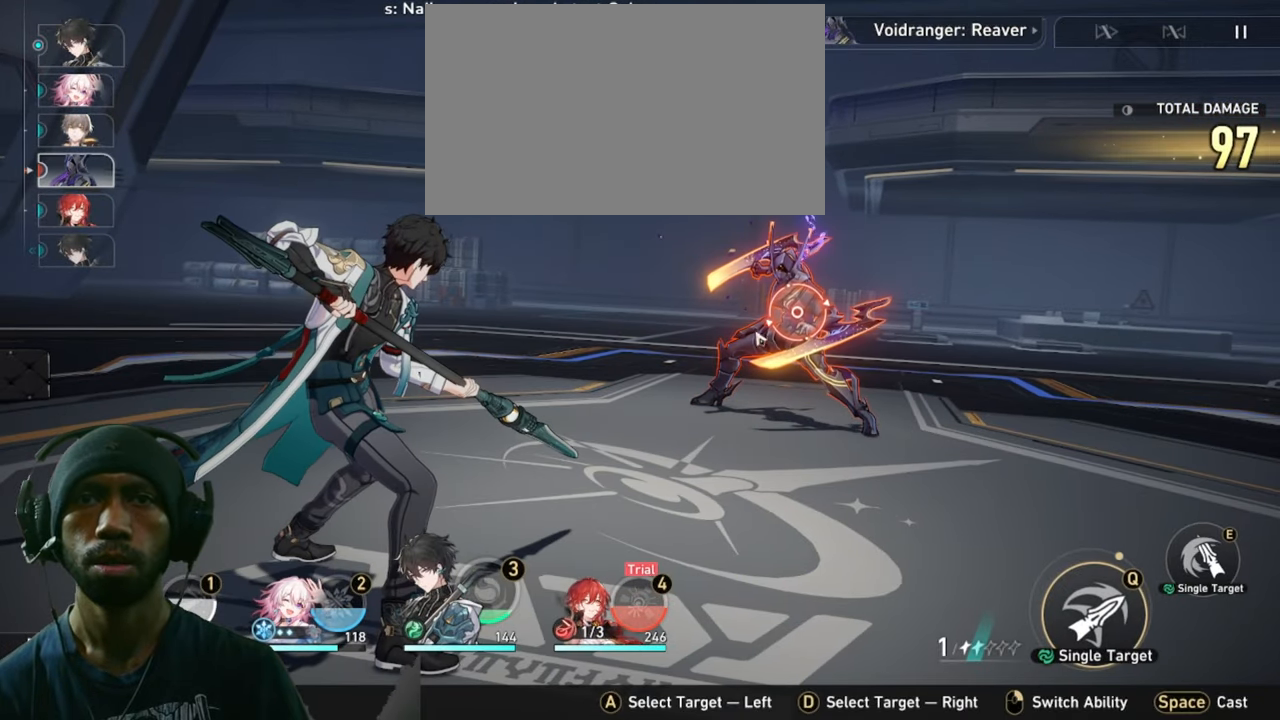
{"keys": [], "mouse": [], "events": []}
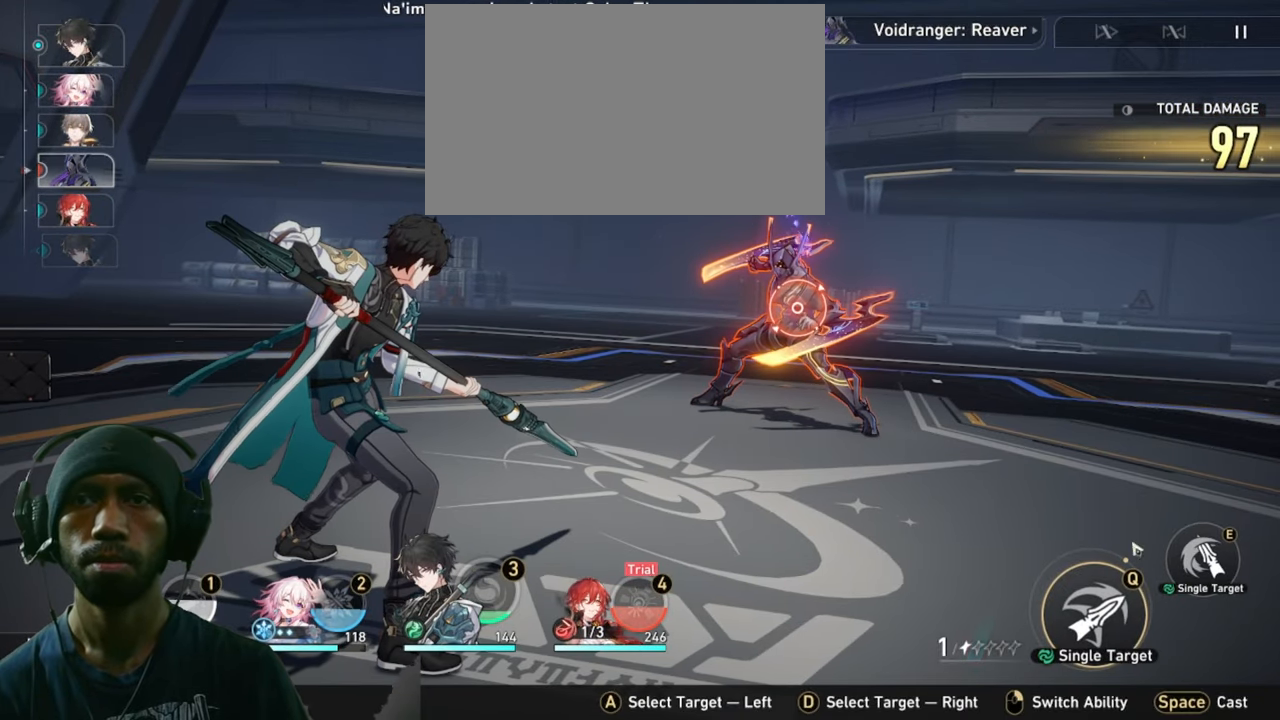
{"keys": [], "mouse": [], "events": []}
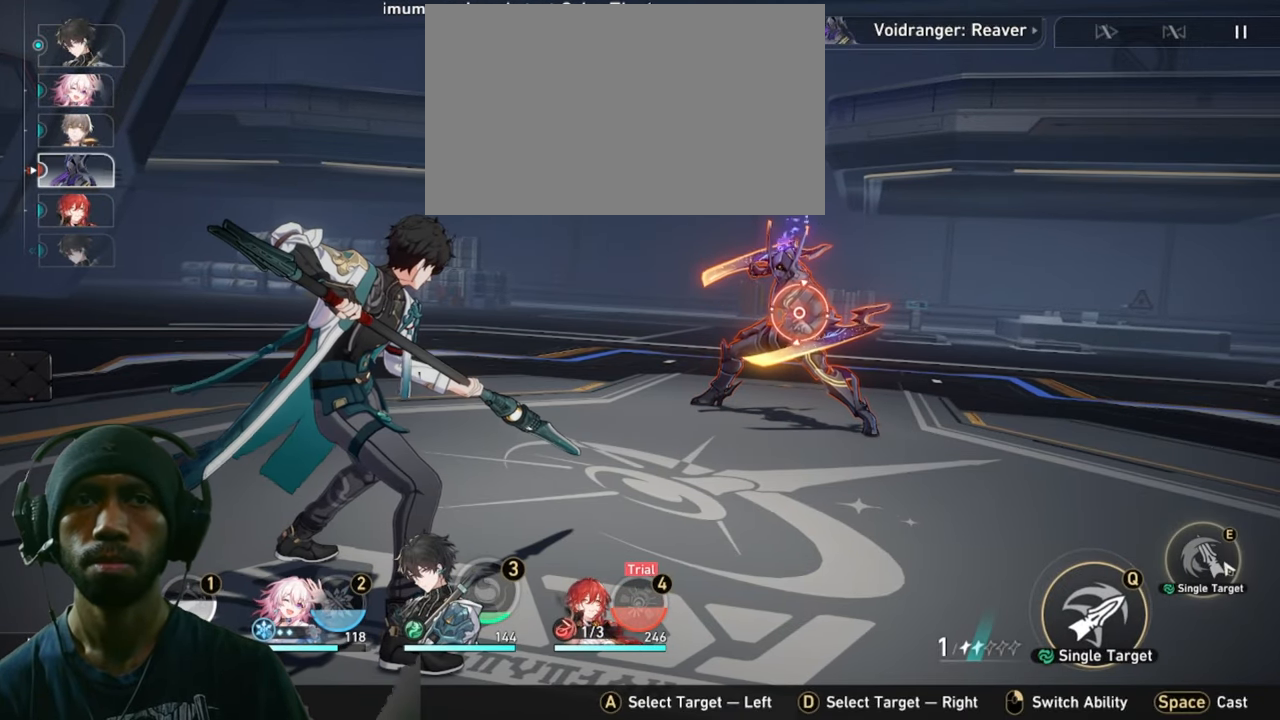
{"keys": [], "mouse": [], "events": []}
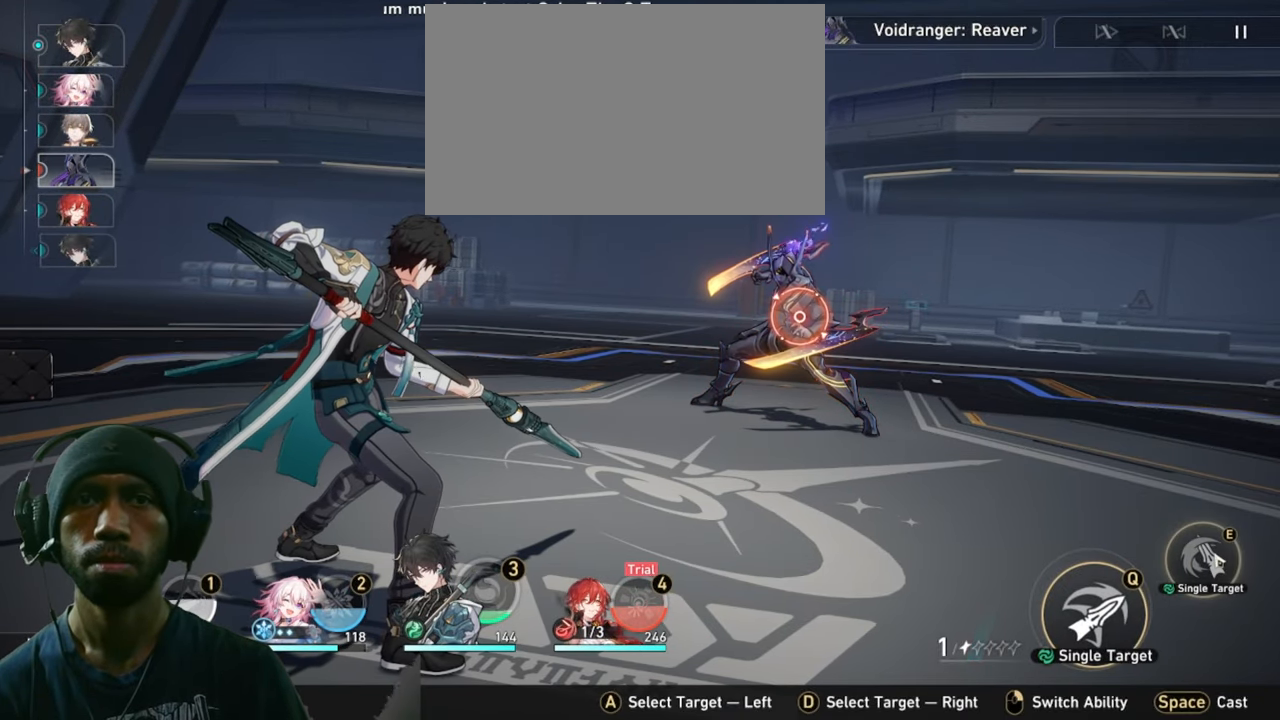
{"keys": [], "mouse": [], "events": [[150, "mouse_left", "down"], [333, "mouse_left", "up"]]}
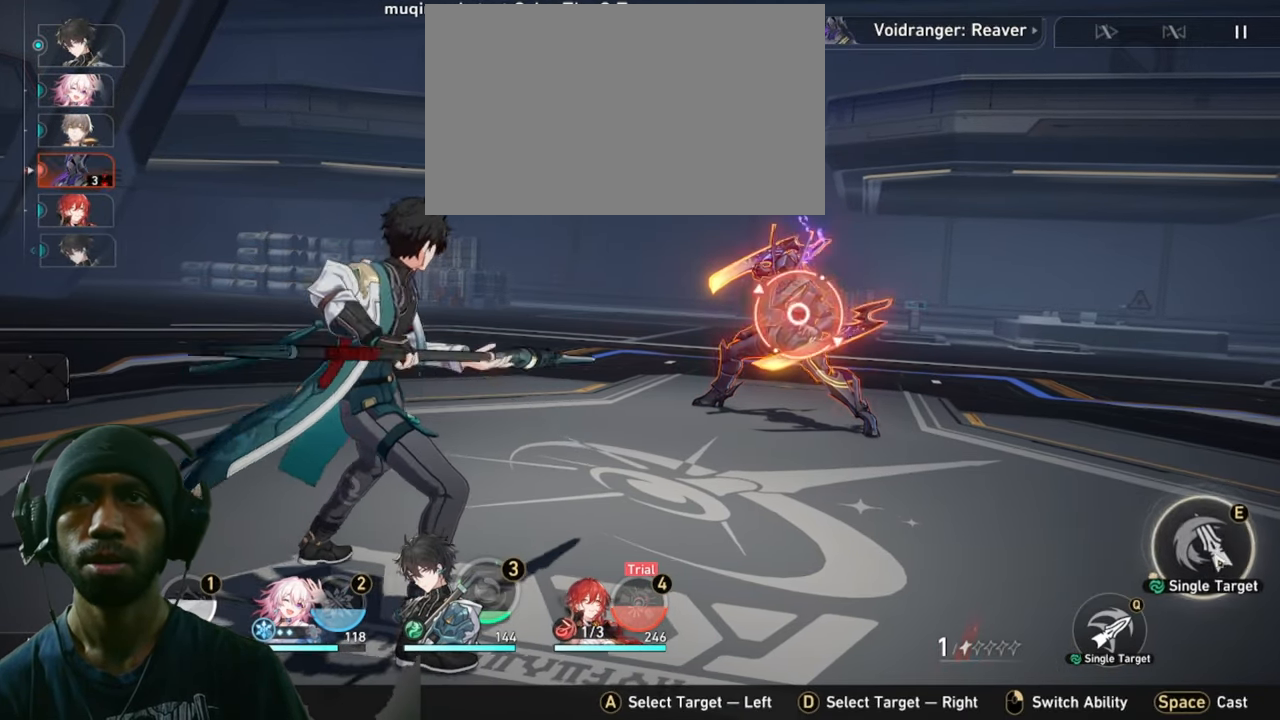
{"keys": [], "mouse": [], "events": []}
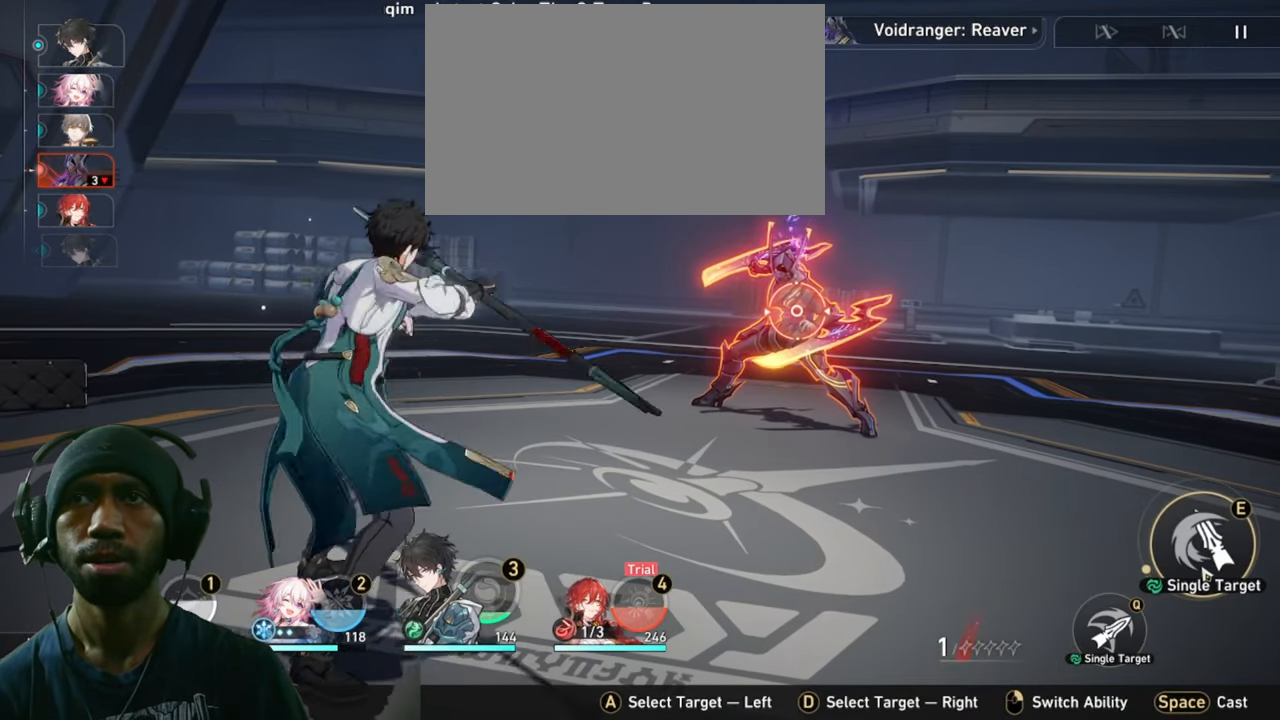
{"keys": [], "mouse": [], "events": []}
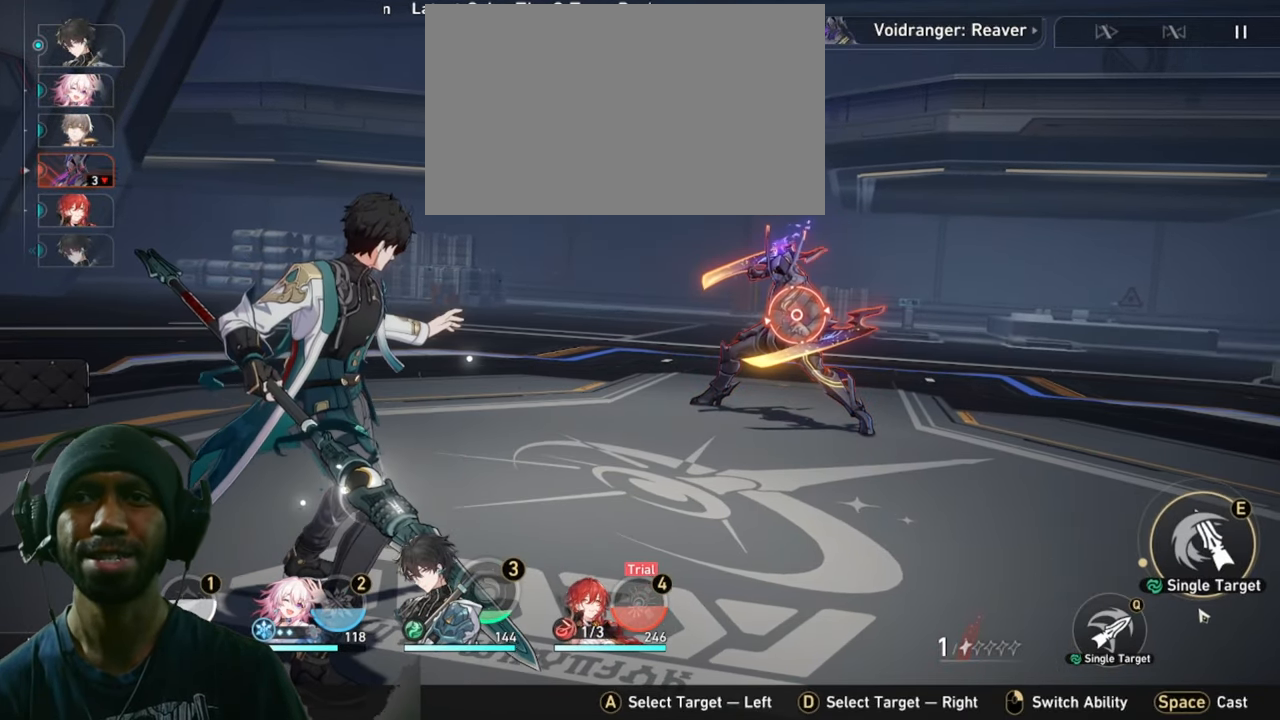
{"keys": [], "mouse": [], "events": []}
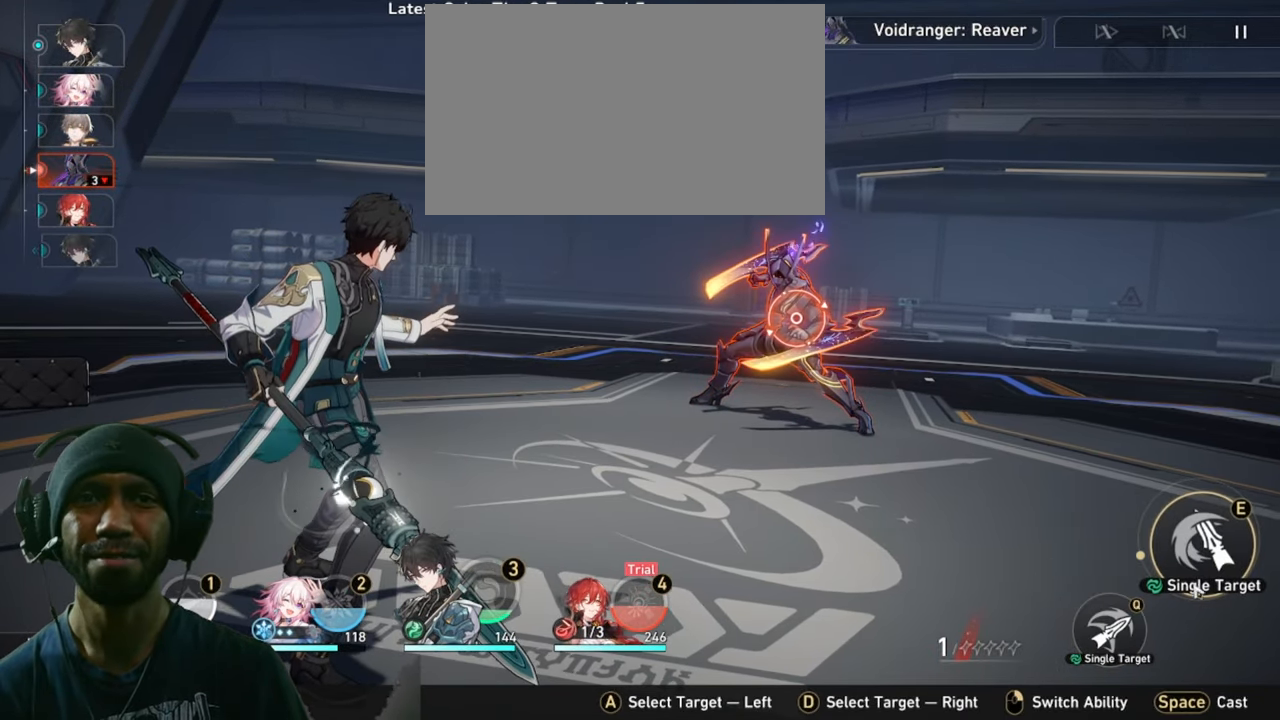
{"keys": [], "mouse": [], "events": []}
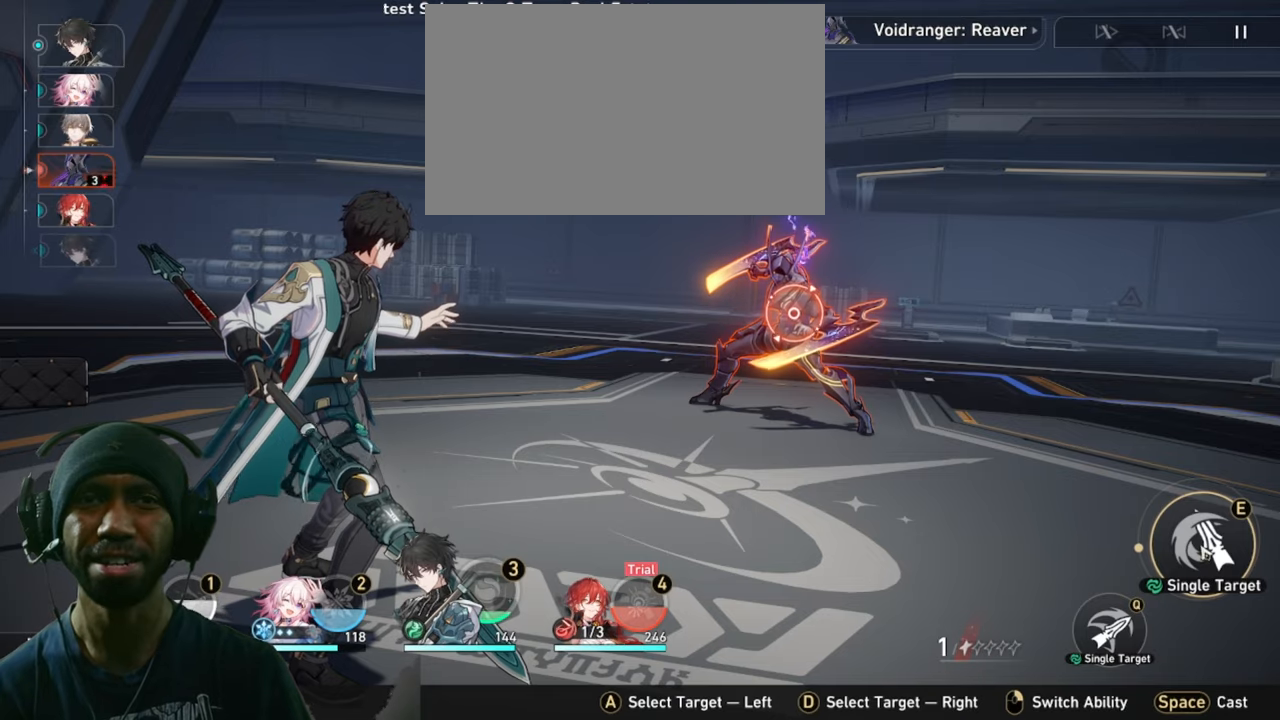
{"keys": [], "mouse": [], "events": []}
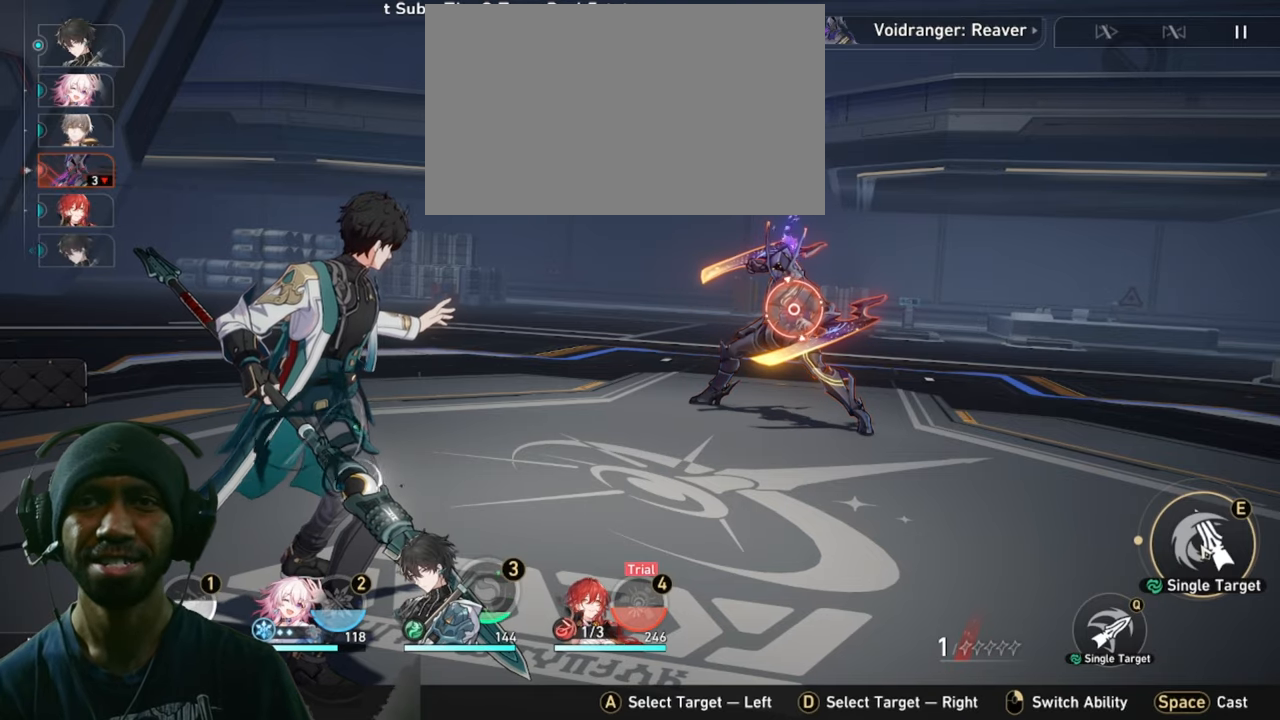
{"keys": [], "mouse": [], "events": [[116, "mouse_left", "down"], [266, "mouse_left", "up"]]}